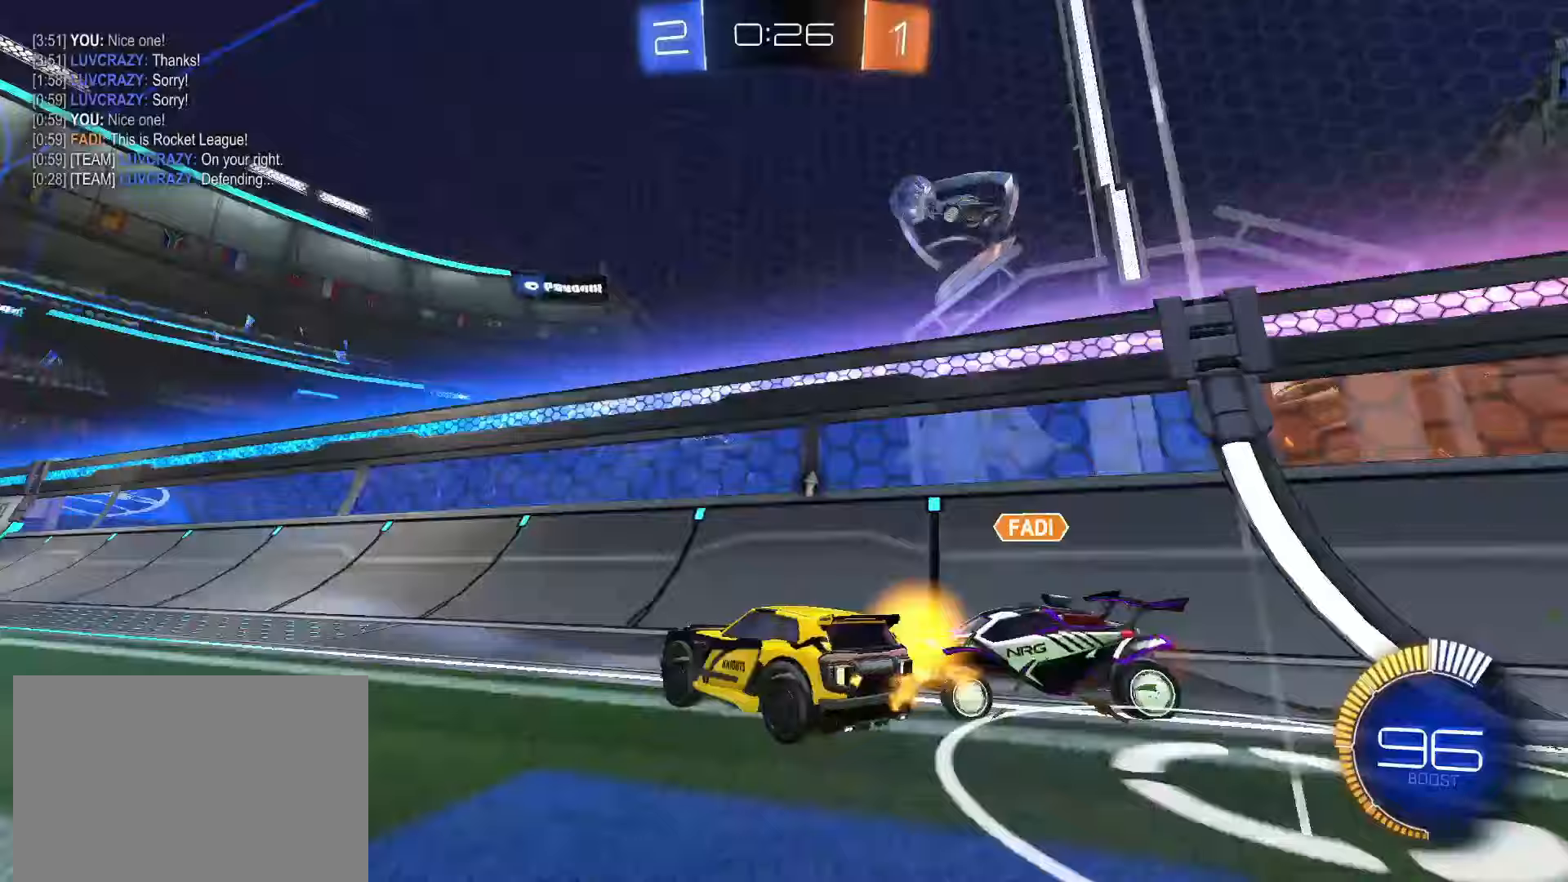
Gameplay with a controller (PlayStation layout); each line is a JSON object with the inputs held at the frame after it (dt_ms = milliseconds from this image to that frame). "events" lists button and stick changes between this image and that frame as [ms after this image, input, new state], when the widget could be followed in between. Not read: L3 R3 SELECT.
{"dt_ms": 1000, "buttons": ["R2"], "left_stick": "left", "right_stick": "center"}
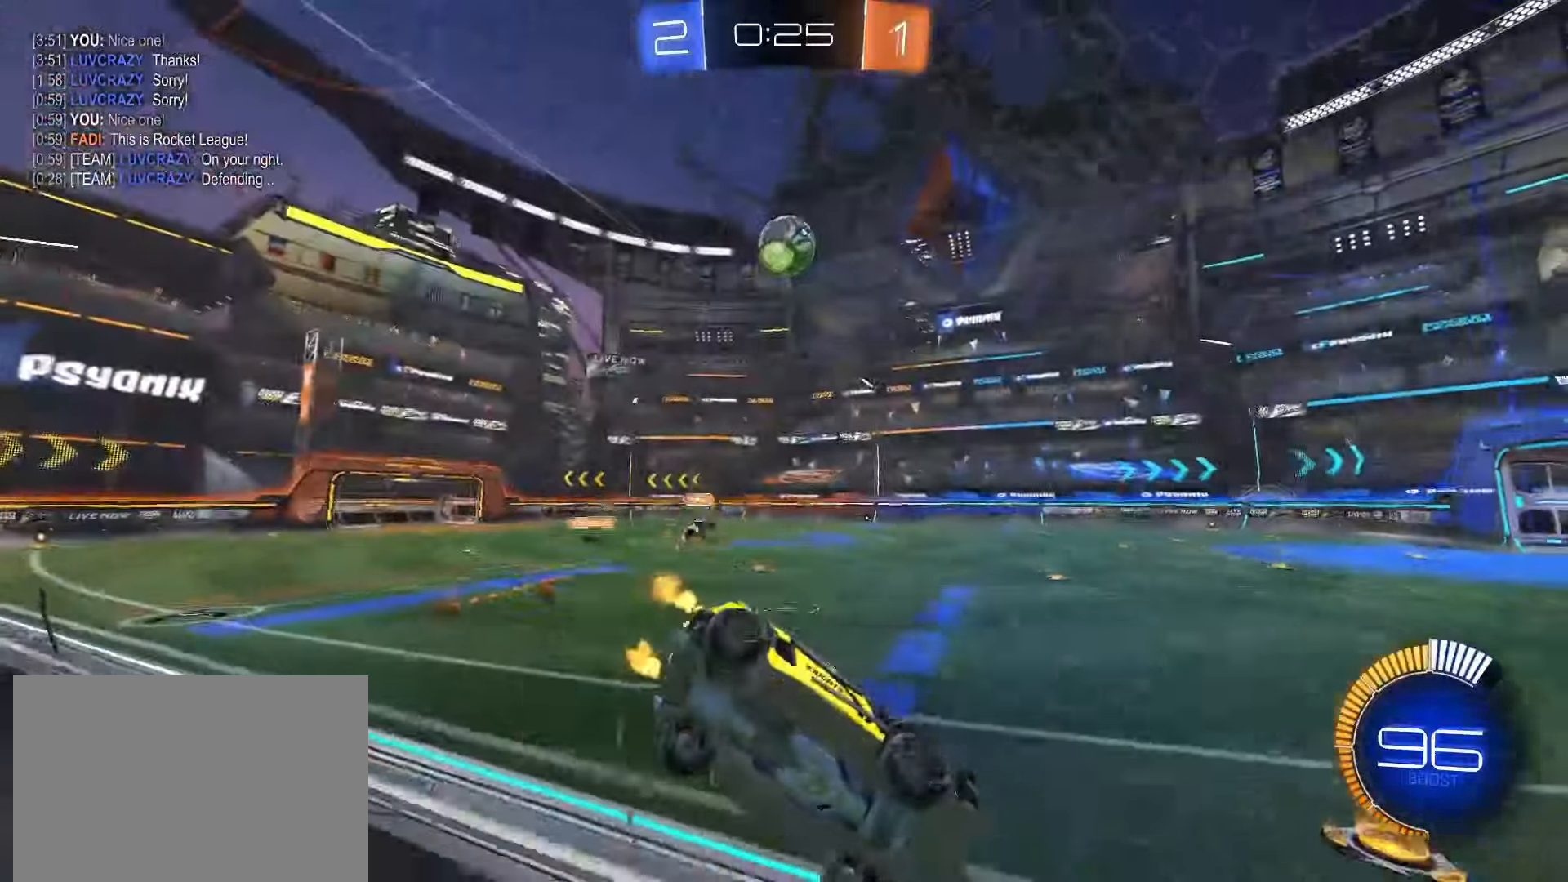
{"dt_ms": 500, "buttons": ["SQUARE", "R2"], "left_stick": "center", "right_stick": "center", "events": [[133, "SQUARE", "down"], [283, "left_stick", "center"]]}
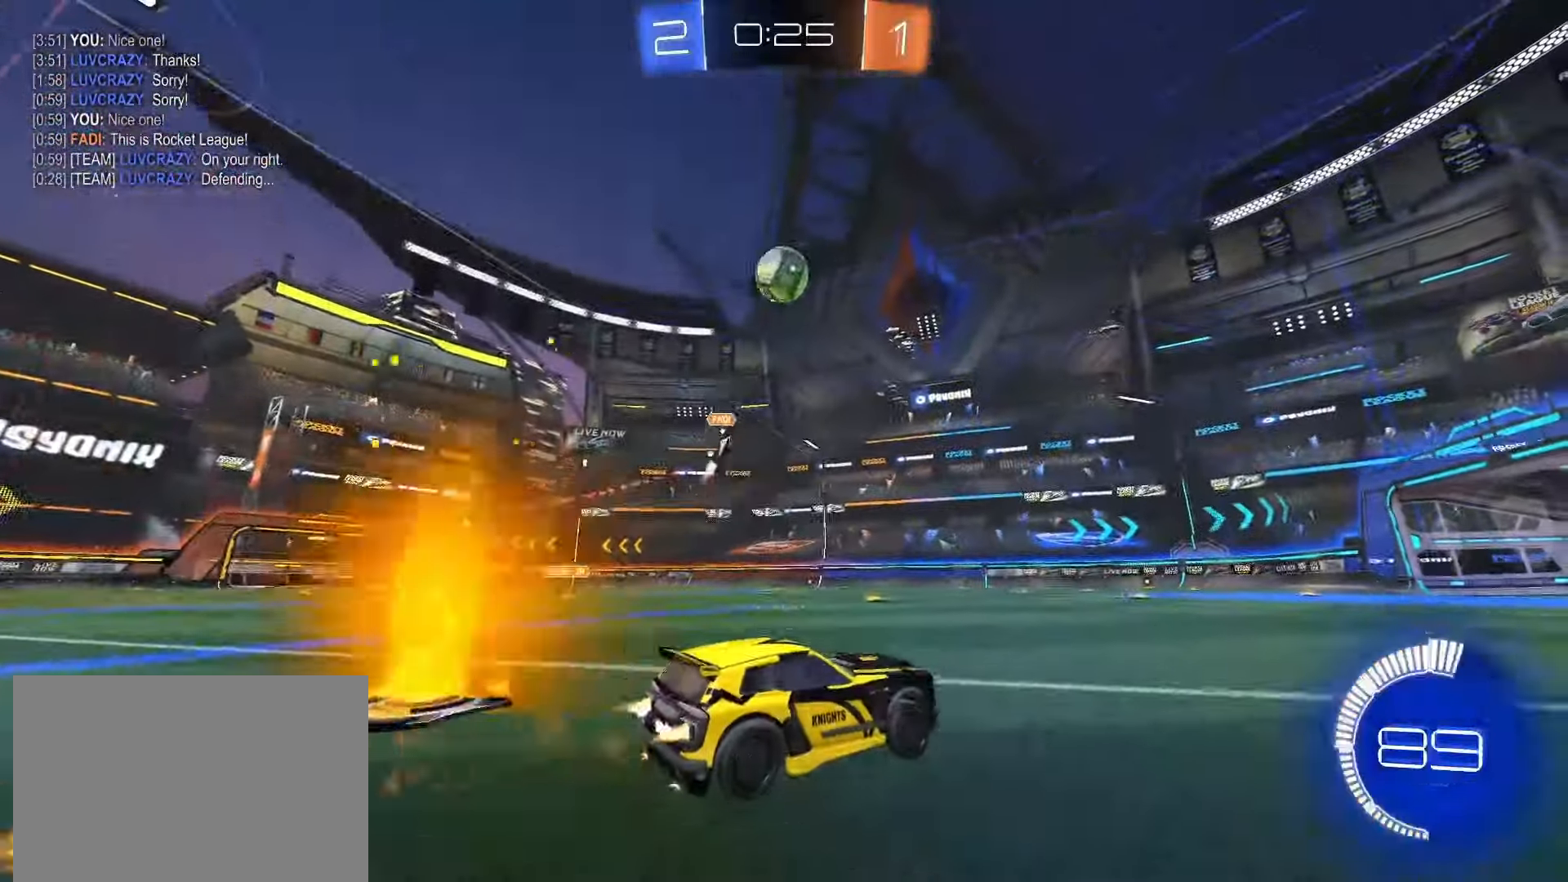
{"dt_ms": 500, "buttons": ["R2"], "left_stick": "center", "right_stick": "center", "events": [[100, "left_stick", "right"], [150, "TRIANGLE", "down"], [267, "TRIANGLE", "up"], [300, "left_stick", "center"], [333, "SQUARE", "up"]]}
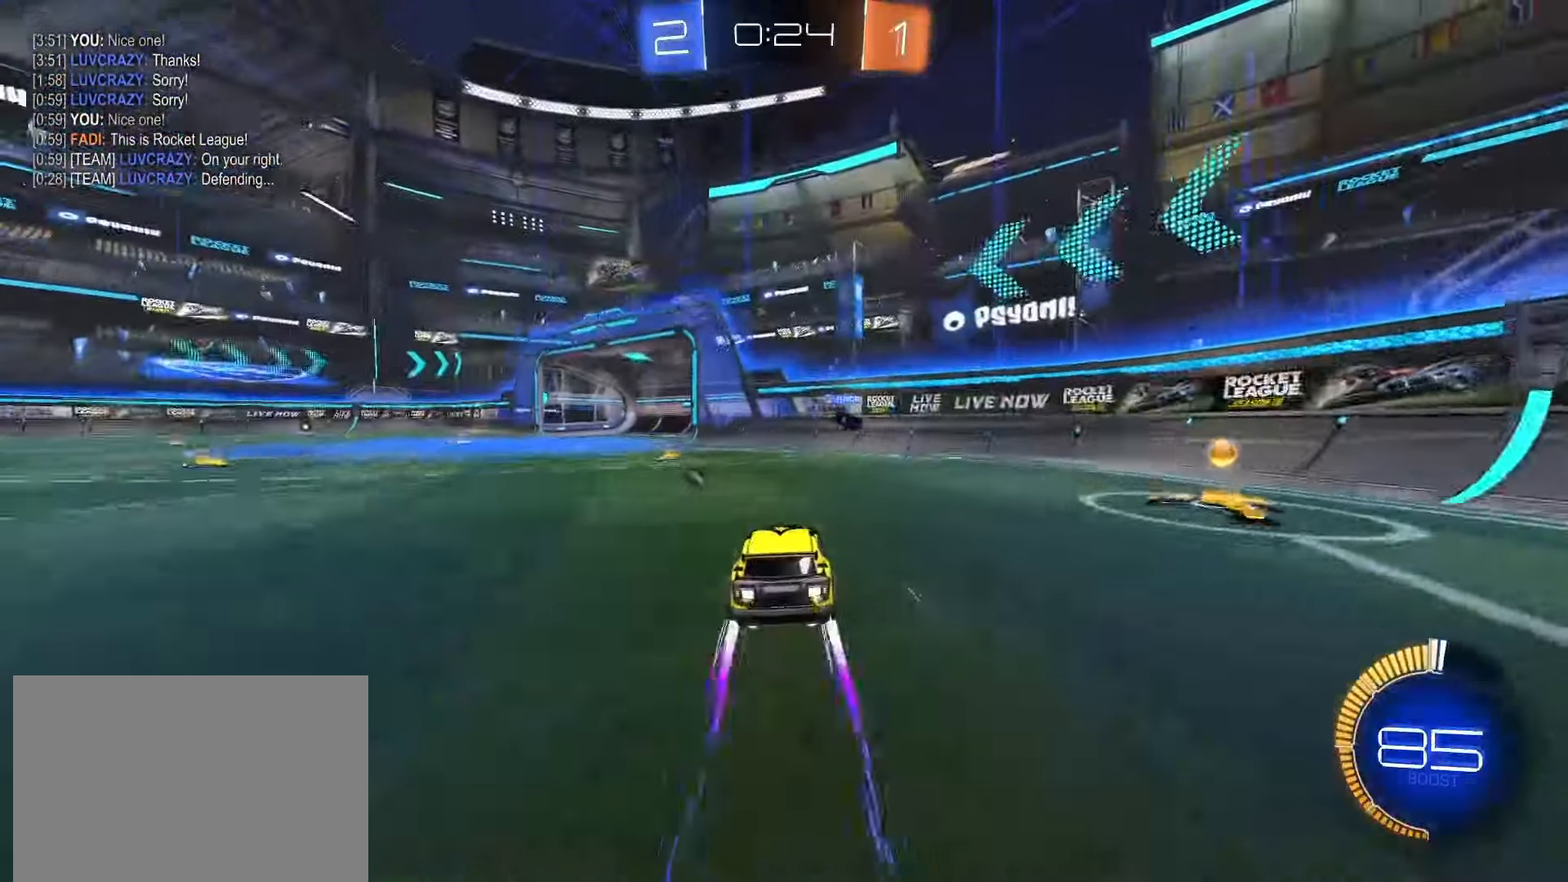
{"dt_ms": 500, "buttons": [], "left_stick": "left", "right_stick": "center", "events": [[17, "R2", "up"], [117, "R2", "down"], [183, "TRIANGLE", "down"], [233, "TRIANGLE", "up"], [267, "R2", "up"], [433, "left_stick", "left"]]}
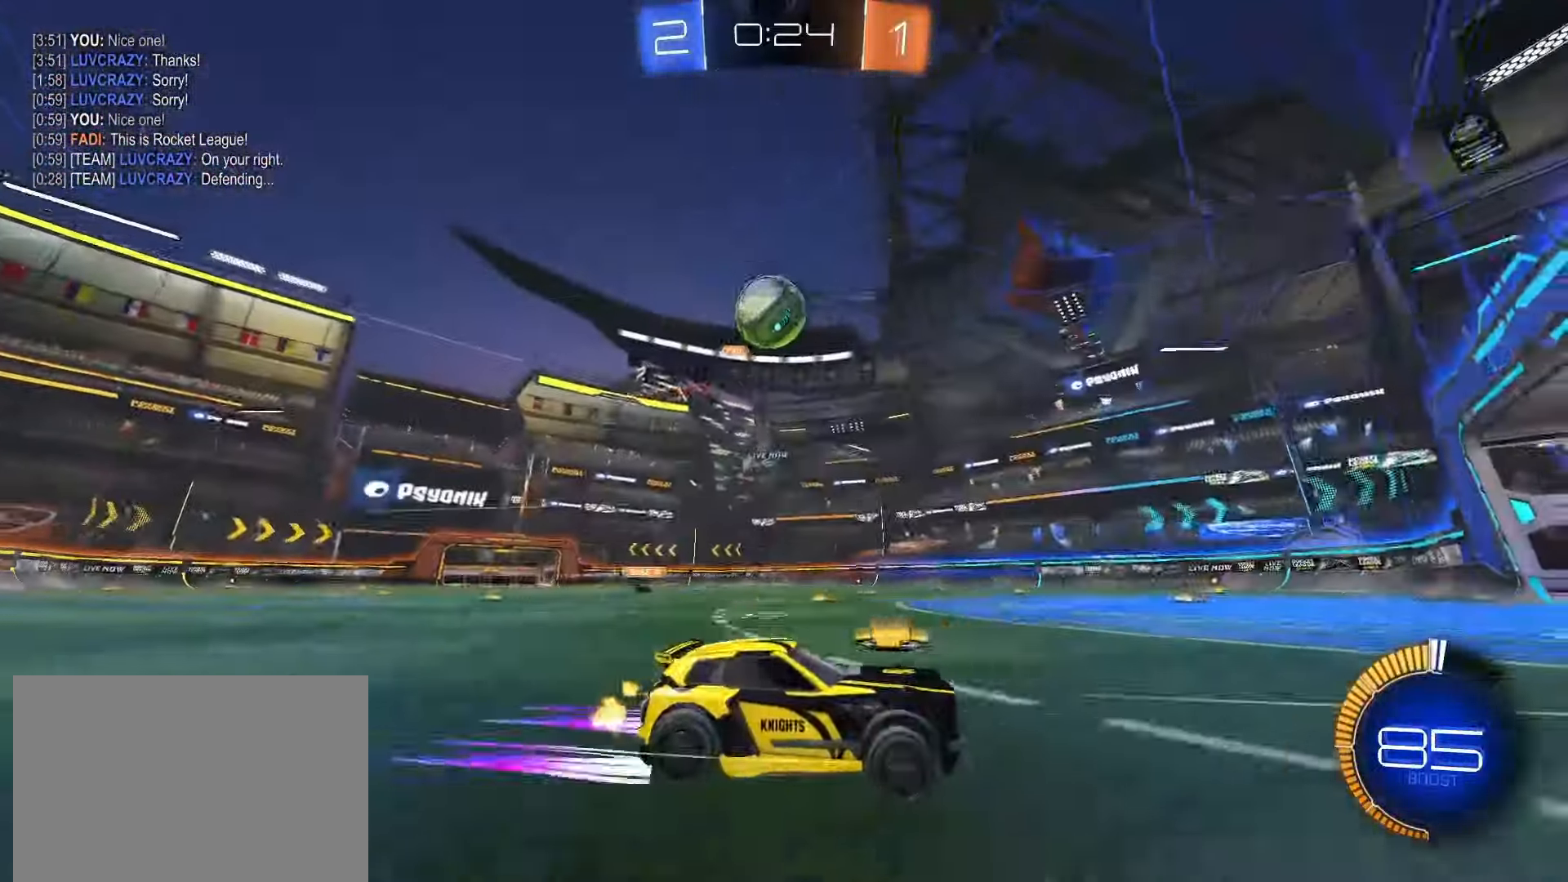
{"dt_ms": 500, "buttons": ["R2"], "left_stick": "center", "right_stick": "center", "events": [[133, "left_stick", "center"], [233, "L2", "down"], [267, "left_stick", "down"], [367, "L2", "up"], [383, "R2", "down"], [417, "left_stick", "center"]]}
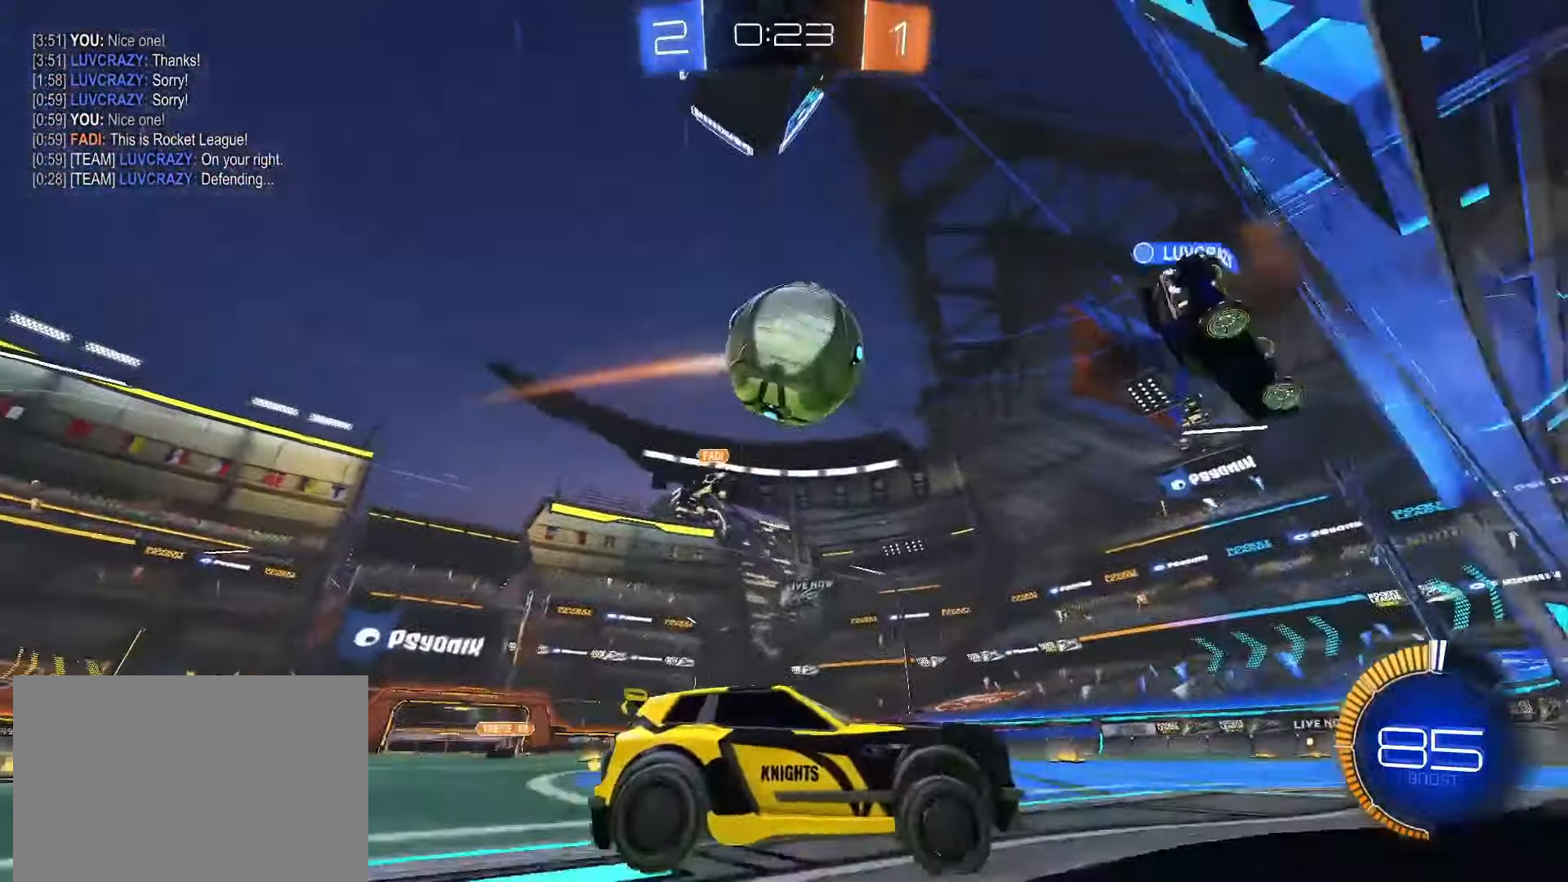
{"dt_ms": 500, "buttons": ["R2"], "left_stick": "left", "right_stick": "center", "events": [[33, "L2", "down"], [33, "left_stick", "left"], [67, "R2", "up"], [167, "R2", "down"], [250, "L2", "up"]]}
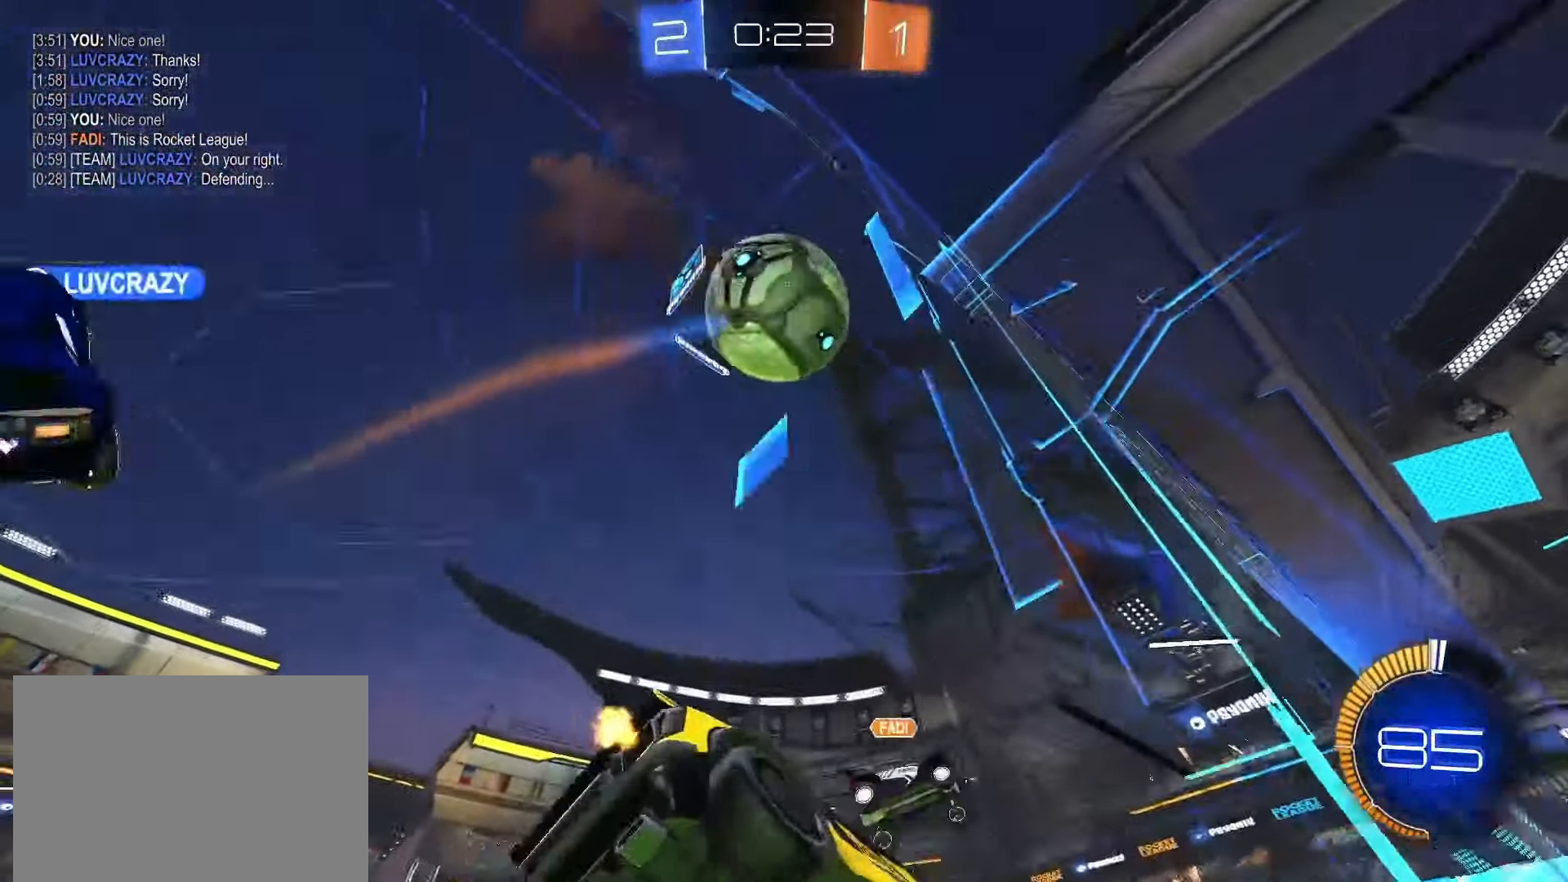
{"dt_ms": 500, "buttons": [], "left_stick": "center", "right_stick": "center", "events": [[67, "left_stick", "down"], [83, "R2", "up"], [167, "L2", "down"], [350, "L2", "up"], [383, "left_stick", "center"]]}
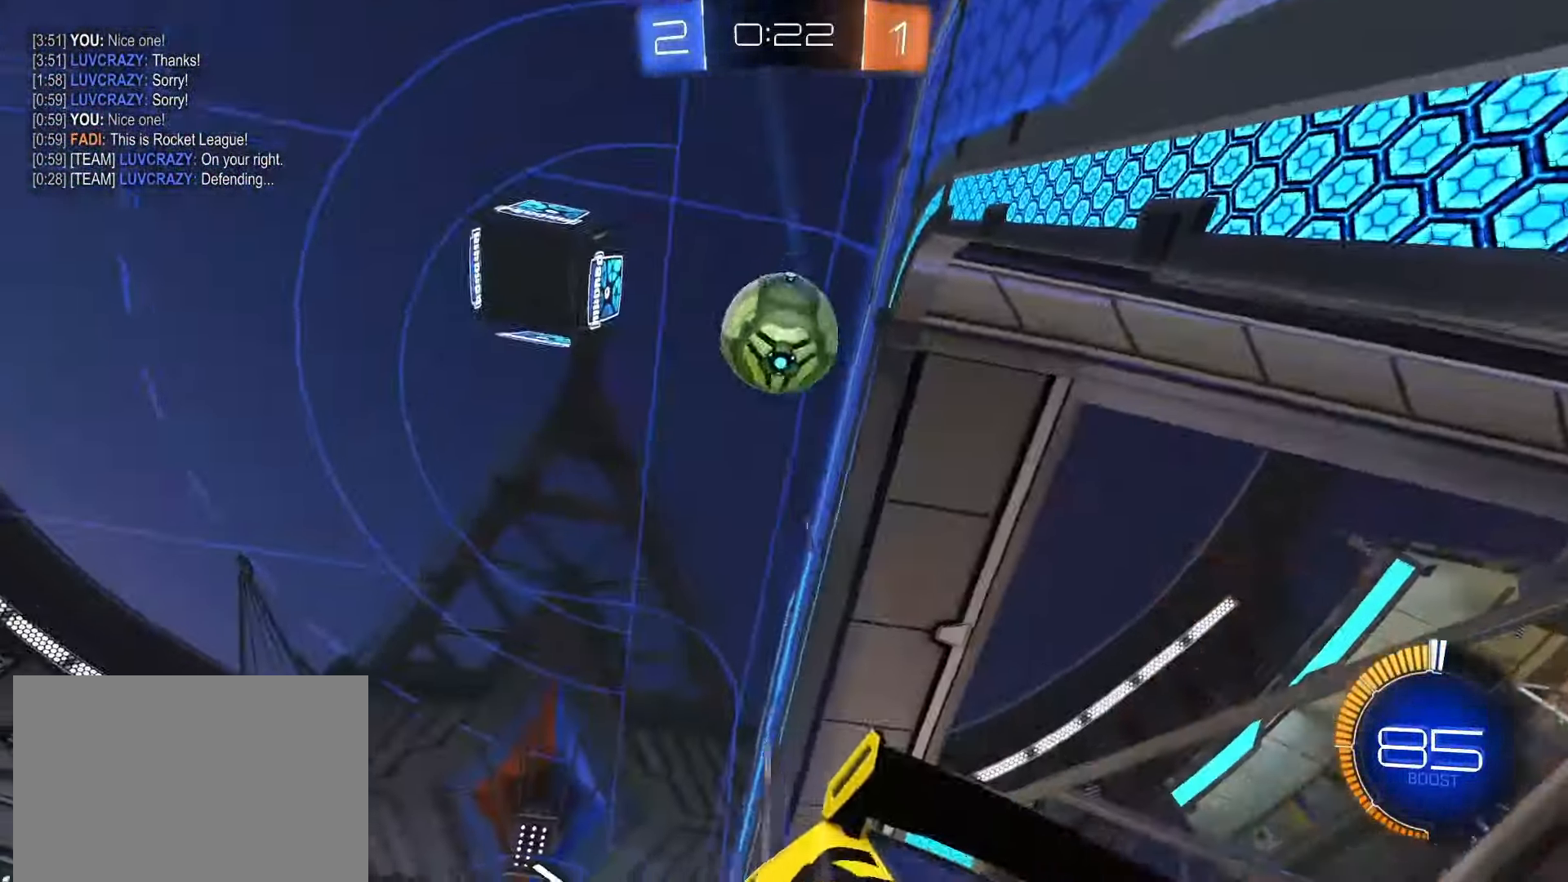
{"dt_ms": 500, "buttons": ["CROSS", "SQUARE", "R2"], "left_stick": "center", "right_stick": "center", "events": [[67, "R2", "down"], [67, "TOUCHPAD", "down"], [133, "TOUCHPAD", "up"], [133, "left_stick", "right"], [183, "CROSS", "down"], [183, "SQUARE", "down"], [233, "left_stick", "down"], [367, "SQUARE", "up"], [383, "CROSS", "up"], [400, "left_stick", "center"], [433, "CROSS", "down"], [467, "SQUARE", "down"]]}